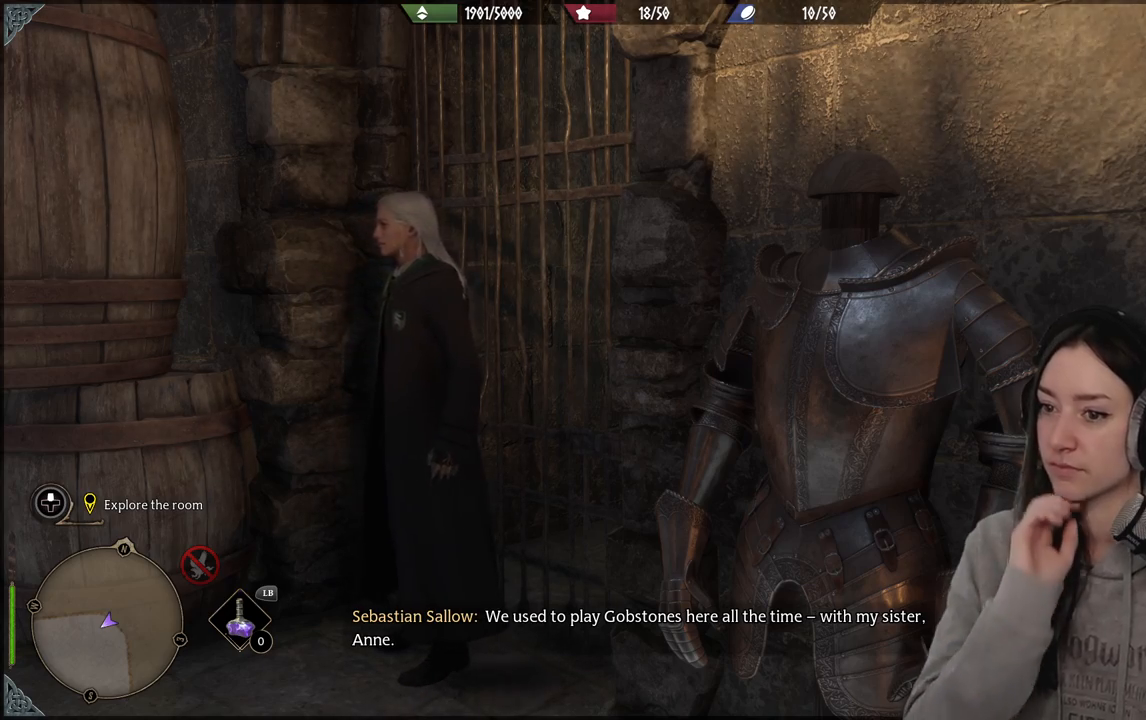
Gameplay with a controller (Xbox layout); each line is a JSON object with the inputs held at the frame after it. "events" lists button and stick changes between this image and that frame as [ms after this image, input, new state], when the widget could be followed in between.
{"buttons": [], "left_stick": "down", "right_stick": "center", "events": [[333, "left_stick", "down"]]}
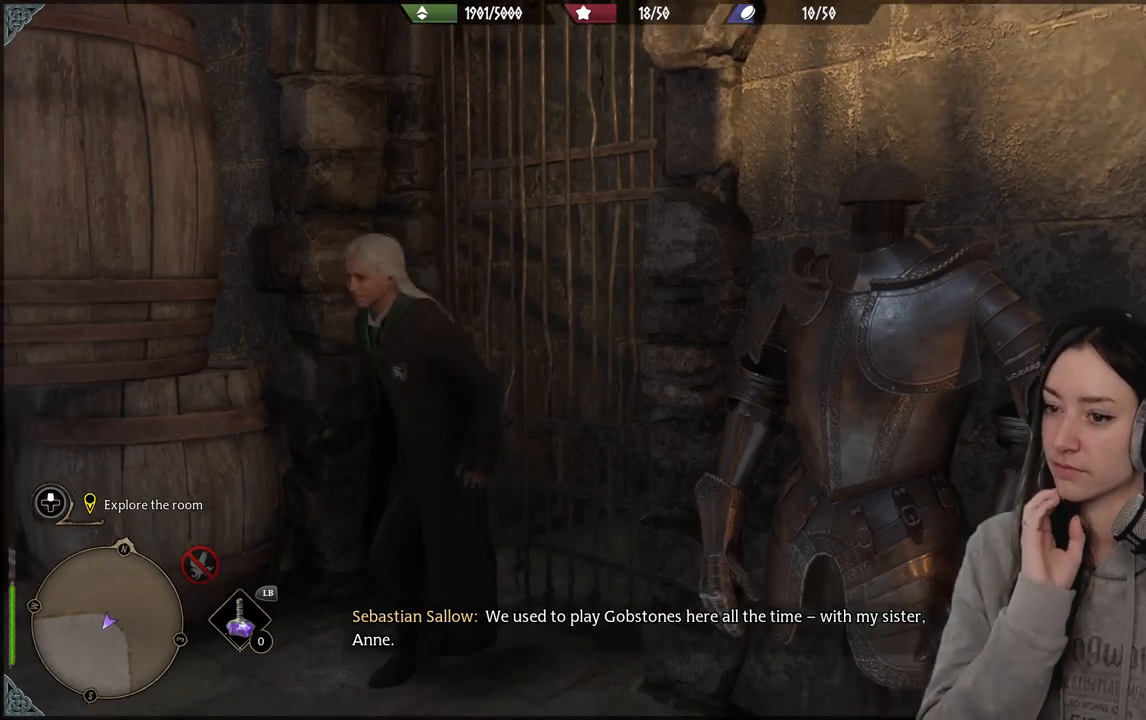
{"buttons": [], "left_stick": "center", "right_stick": "center", "events": [[350, "left_stick", "center"]]}
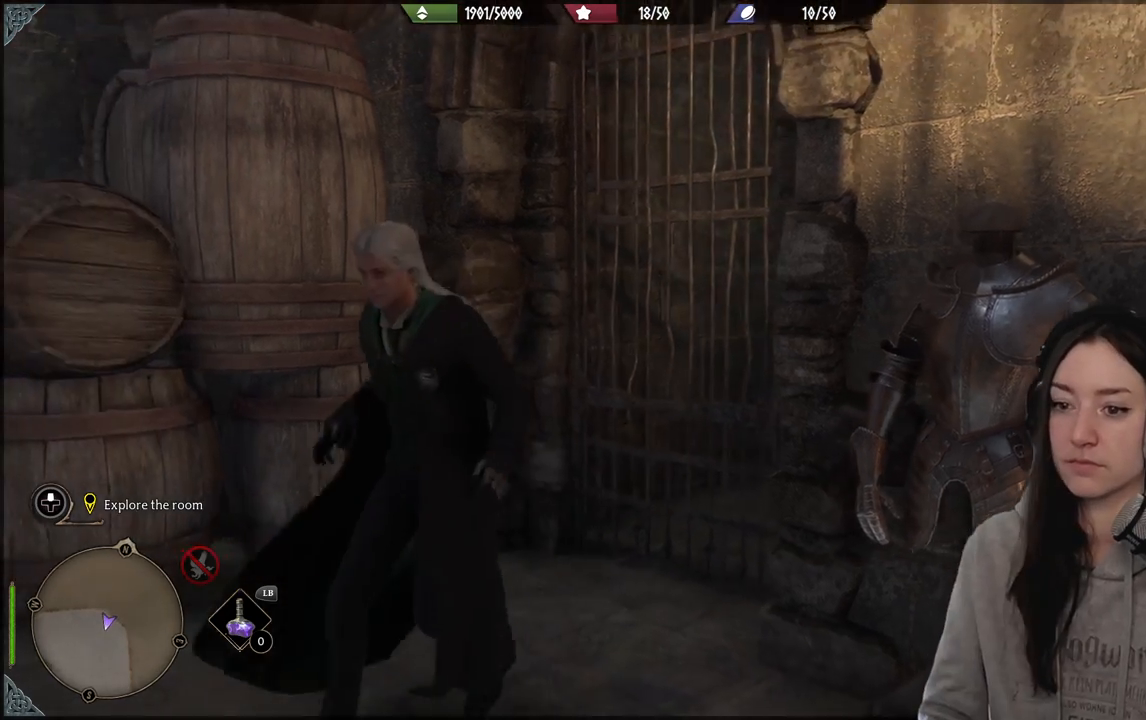
{"buttons": [], "left_stick": "center", "right_stick": "down-left", "events": [[67, "right_stick", "left"], [167, "right_stick", "down-left"]]}
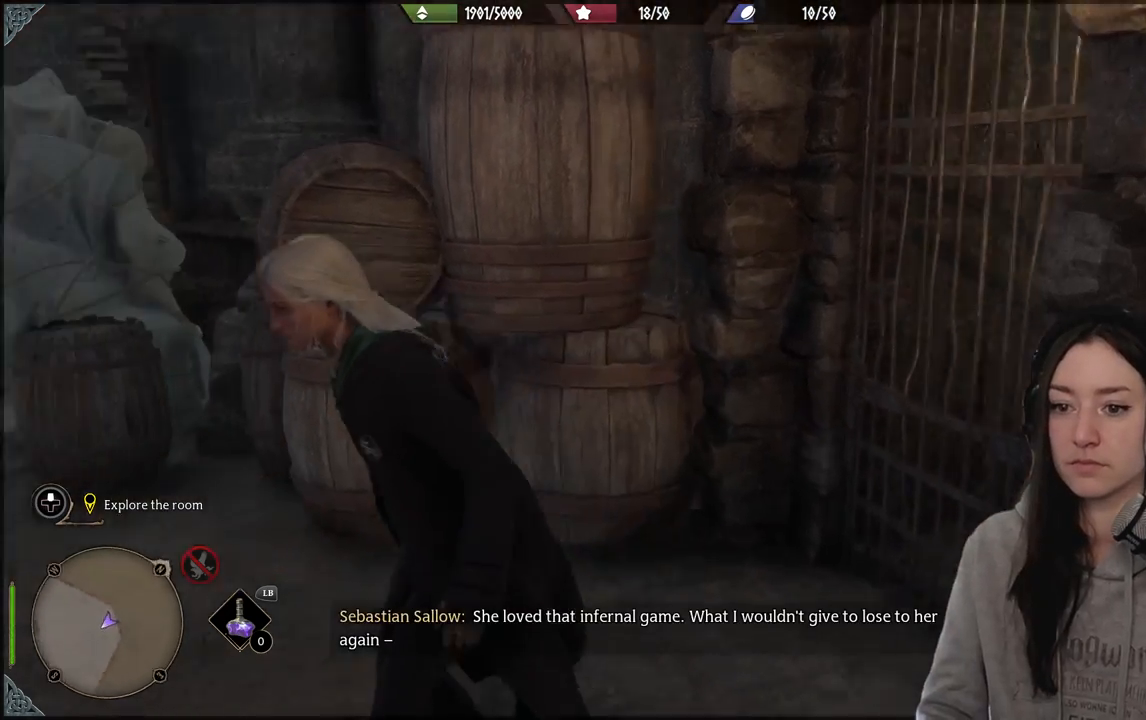
{"buttons": [], "left_stick": "center", "right_stick": "center", "events": [[200, "right_stick", "left"], [383, "right_stick", "center"]]}
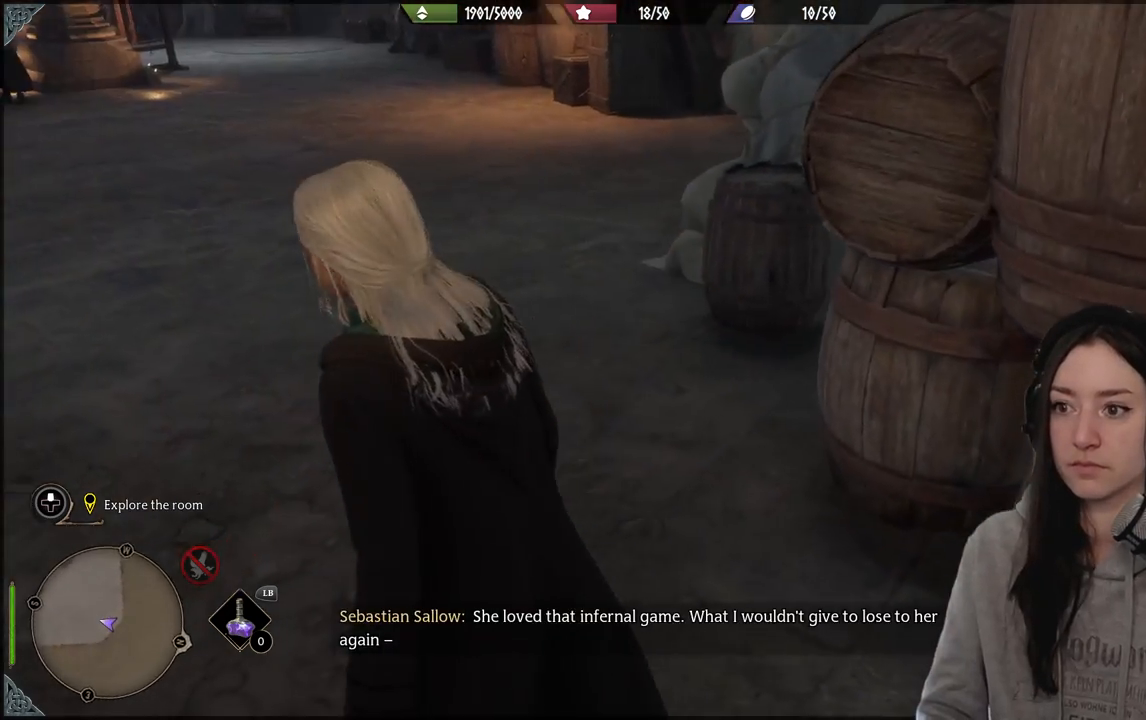
{"buttons": [], "left_stick": "up", "right_stick": "left", "events": [[100, "right_stick", "up-left"], [267, "left_stick", "up"], [483, "right_stick", "left"]]}
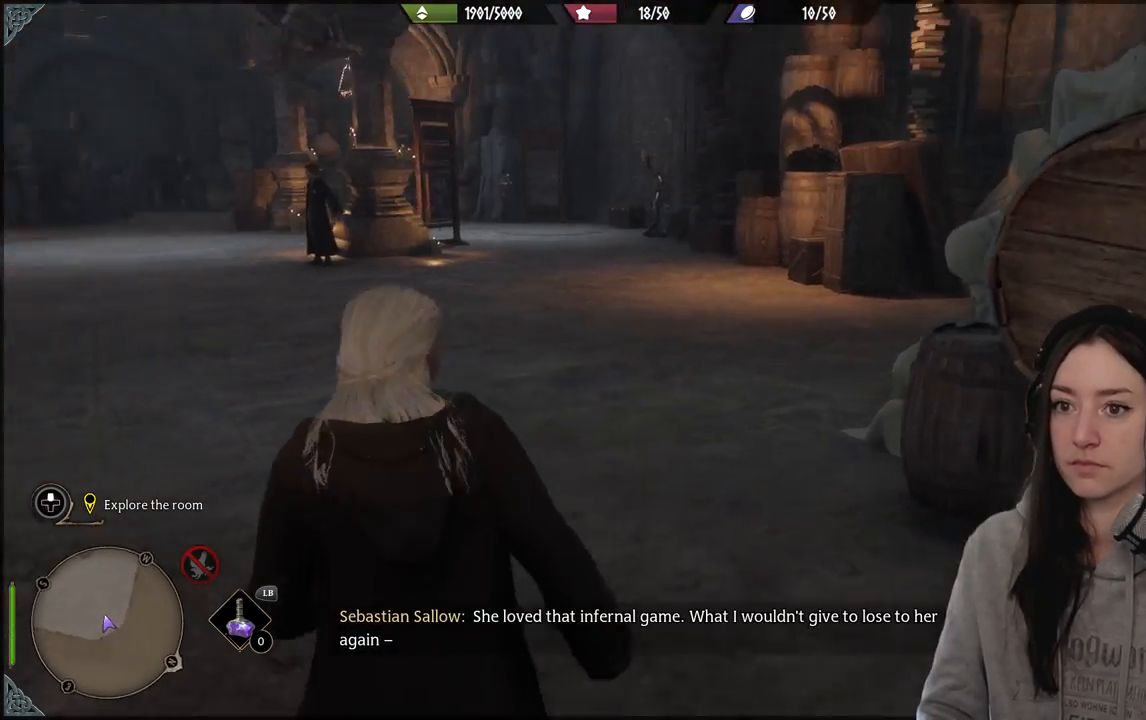
{"buttons": [], "left_stick": "center", "right_stick": "down-left", "events": [[83, "left_stick", "center"], [217, "right_stick", "down-left"]]}
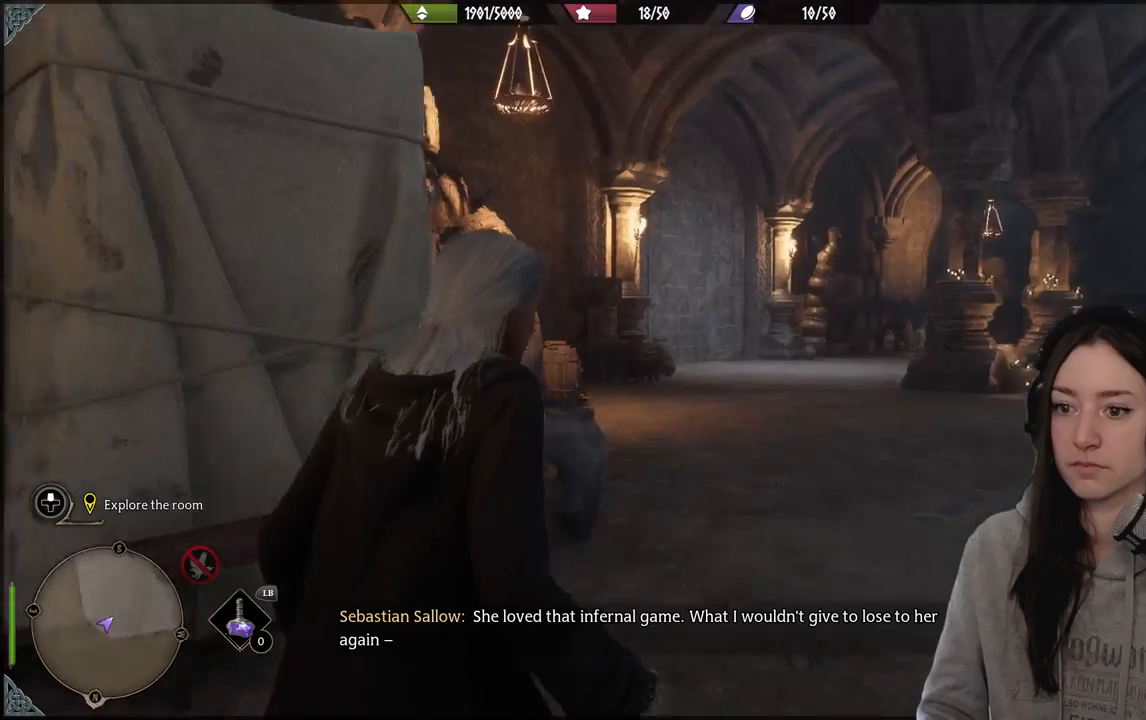
{"buttons": [], "left_stick": "up-right", "right_stick": "center", "events": [[317, "left_stick", "up-right"], [317, "right_stick", "center"]]}
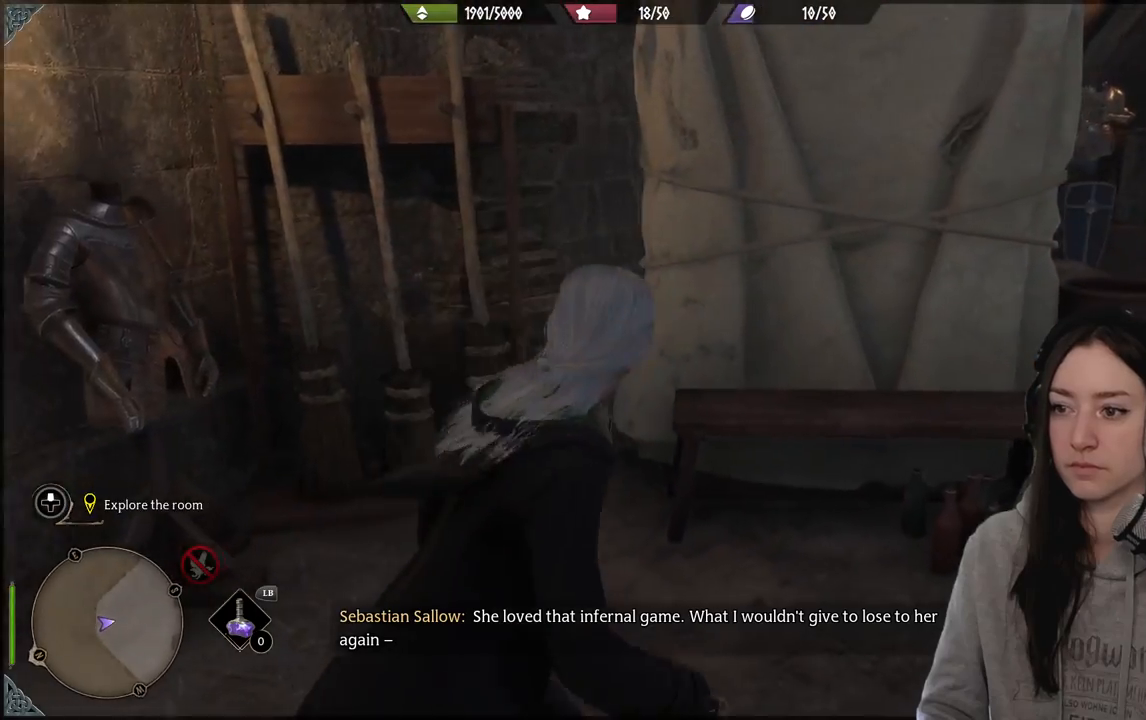
{"buttons": [], "left_stick": "up-right", "right_stick": "center", "events": [[100, "right_stick", "right"], [400, "right_stick", "center"]]}
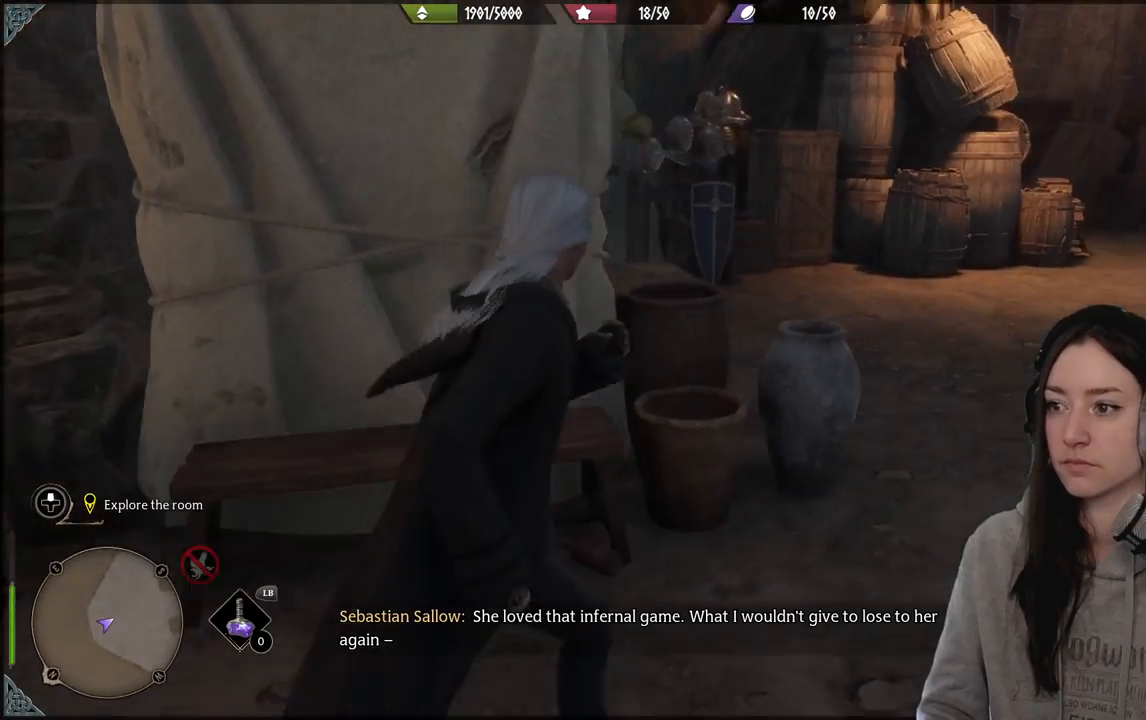
{"buttons": [], "left_stick": "up-right", "right_stick": "left", "events": [[183, "right_stick", "left"]]}
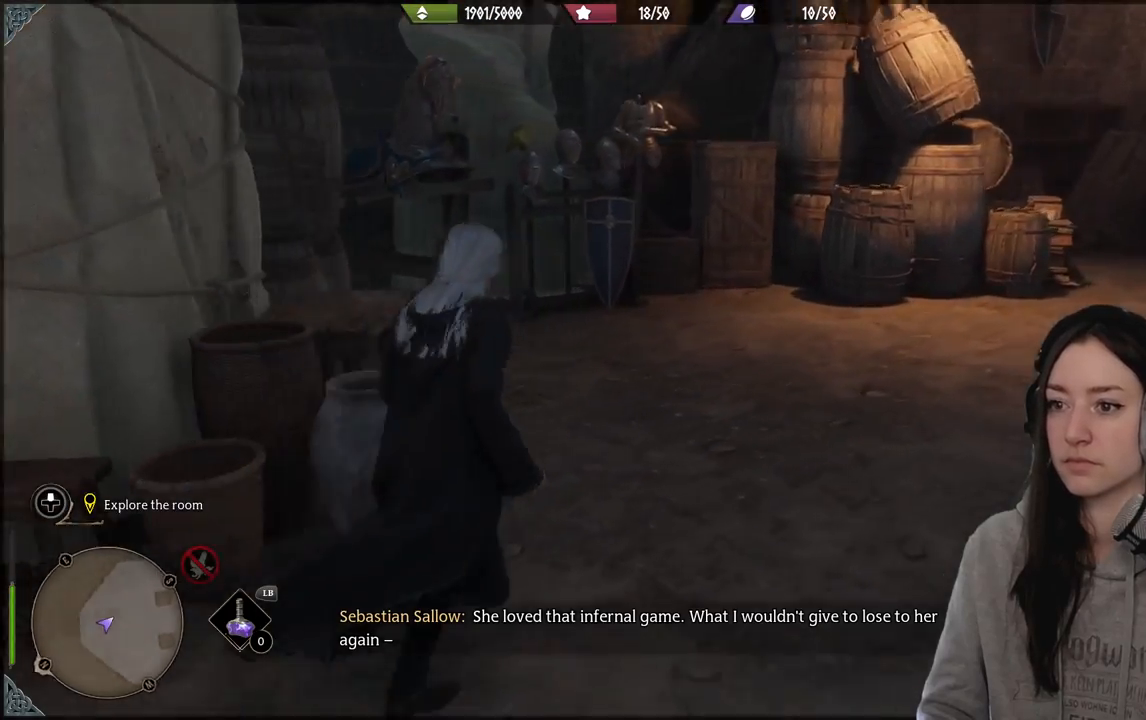
{"buttons": [], "left_stick": "up-right", "right_stick": "right", "events": [[250, "right_stick", "center"], [433, "right_stick", "right"]]}
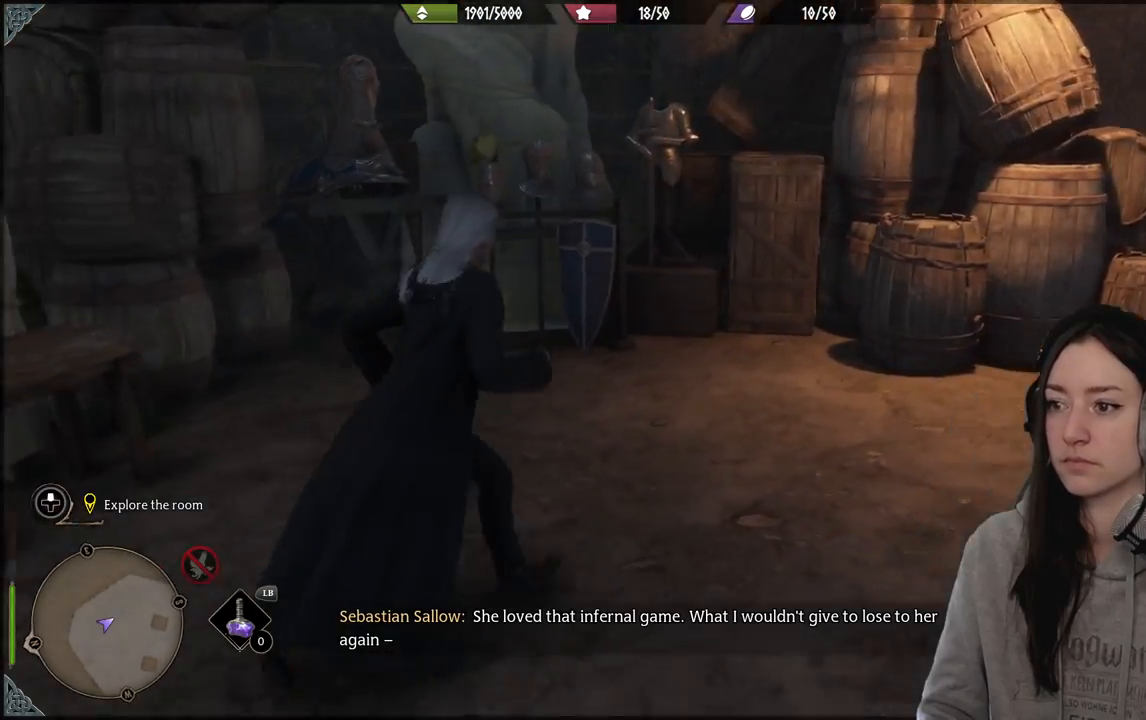
{"buttons": [], "left_stick": "up-right", "right_stick": "center", "events": [[433, "right_stick", "center"]]}
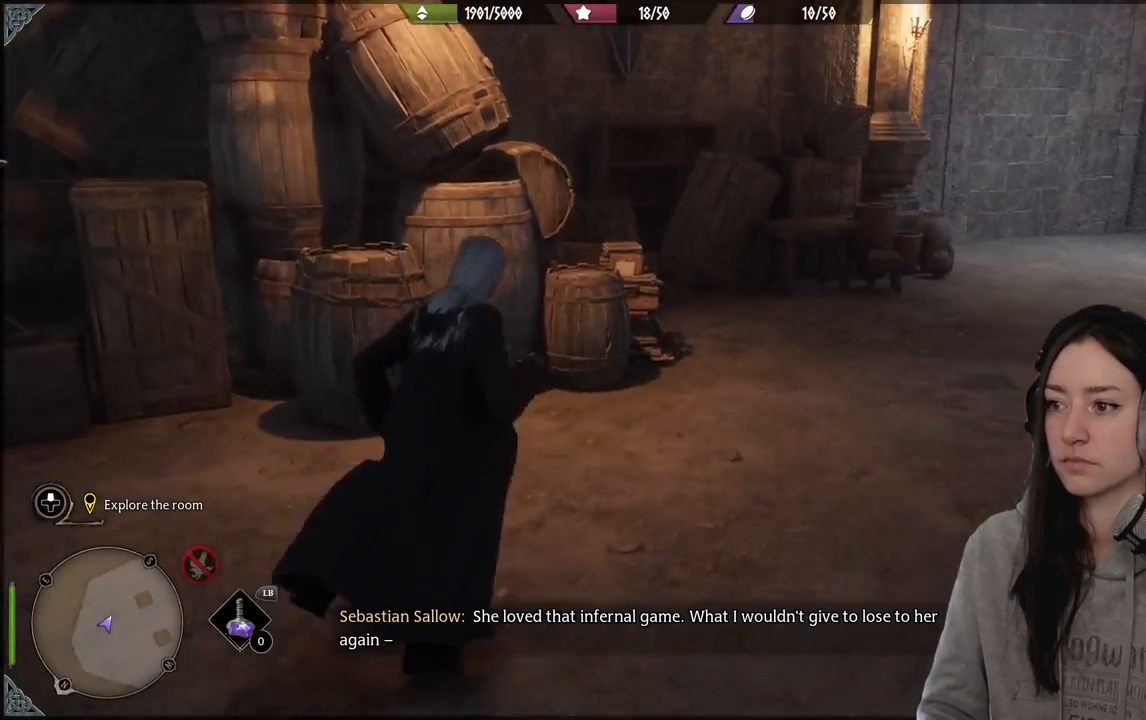
{"buttons": [], "left_stick": "up", "right_stick": "right", "events": [[367, "right_stick", "right"], [500, "left_stick", "up"]]}
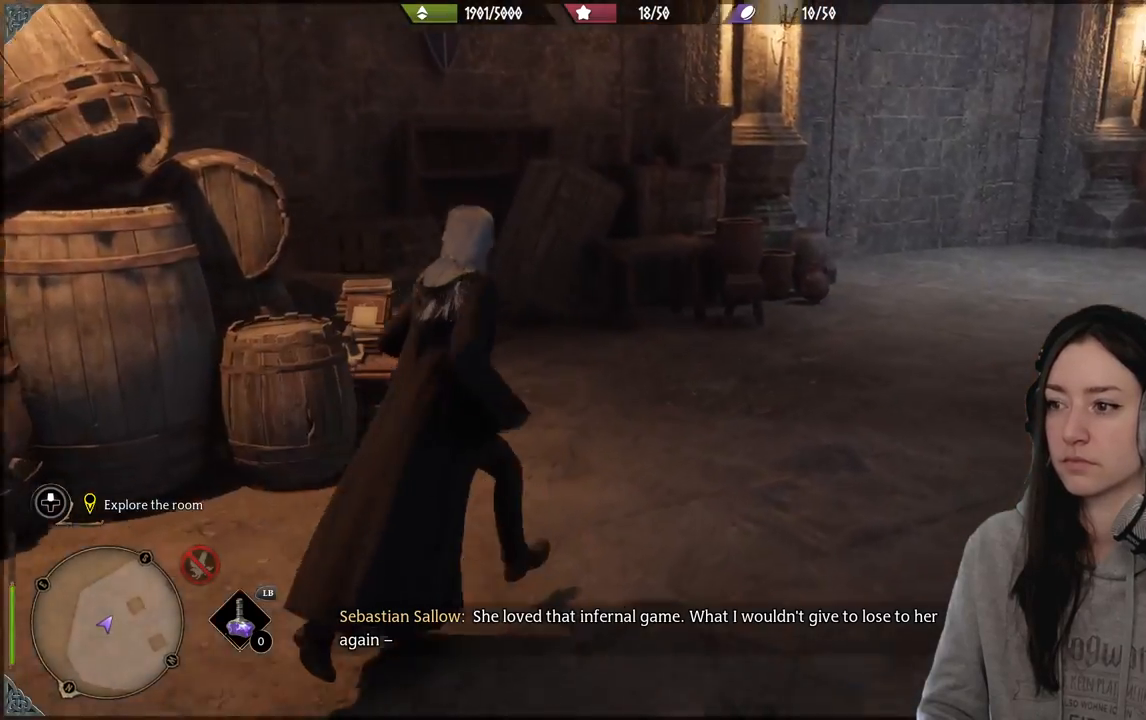
{"buttons": [], "left_stick": "center", "right_stick": "right", "events": [[417, "left_stick", "center"]]}
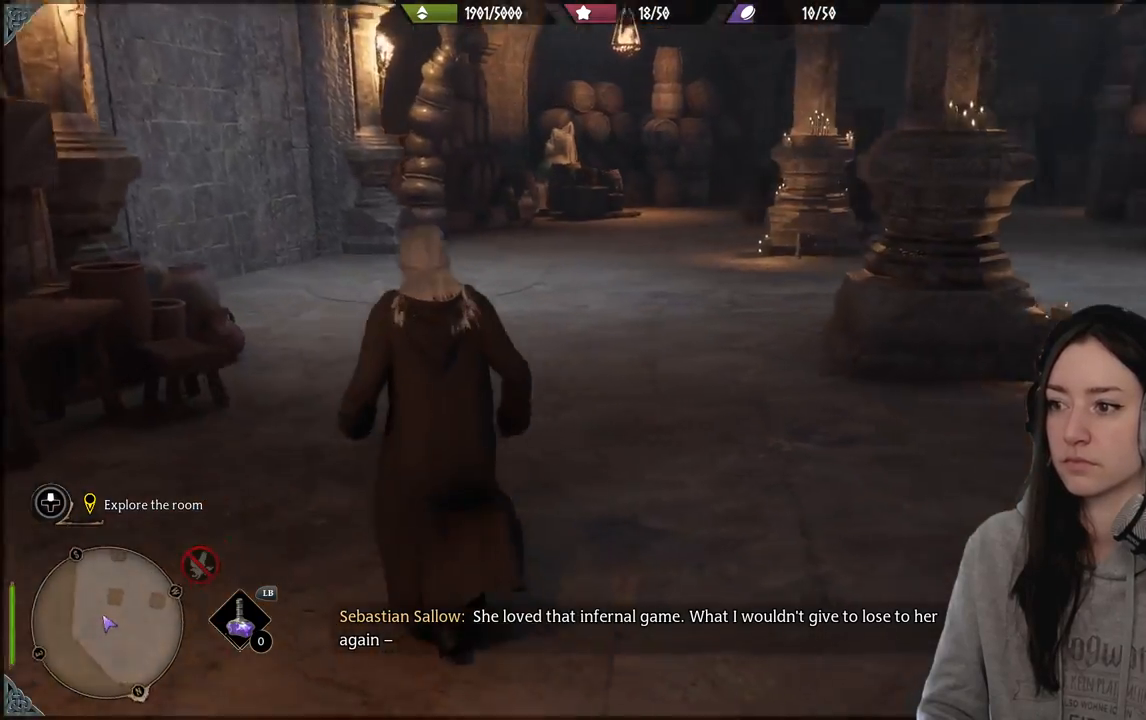
{"buttons": [], "left_stick": "center", "right_stick": "center", "events": [[317, "right_stick", "center"]]}
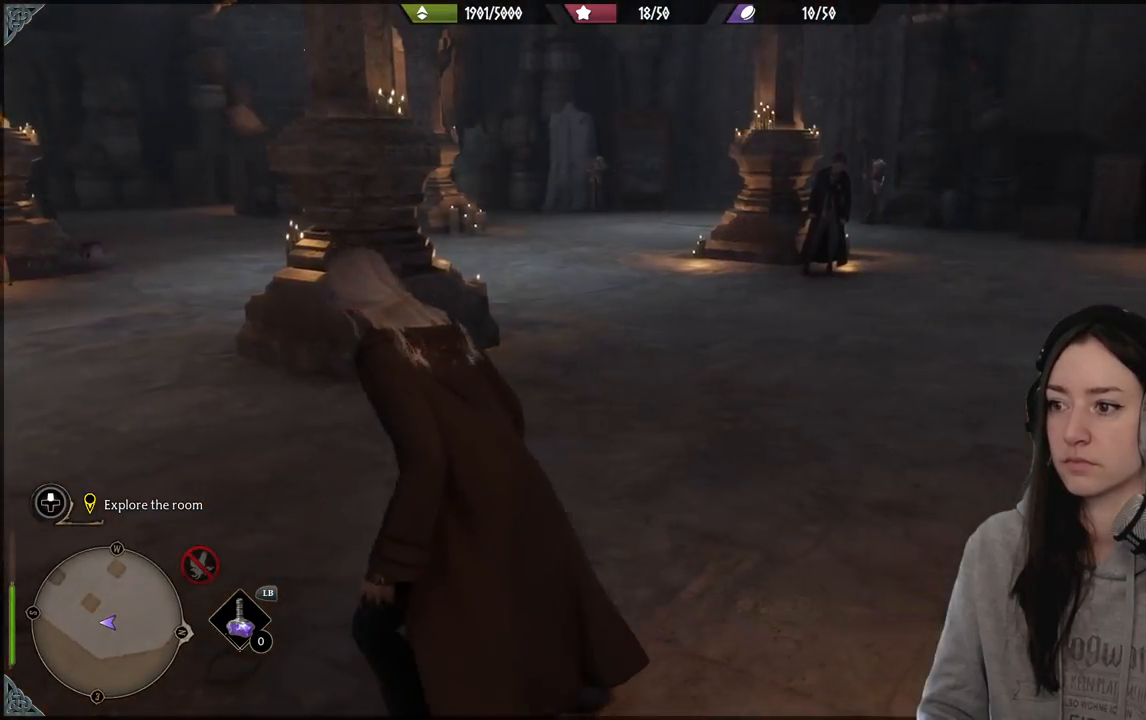
{"buttons": [], "left_stick": "center", "right_stick": "left", "events": [[67, "DPAD_LEFT", "down"], [217, "DPAD_LEFT", "up"], [450, "right_stick", "left"]]}
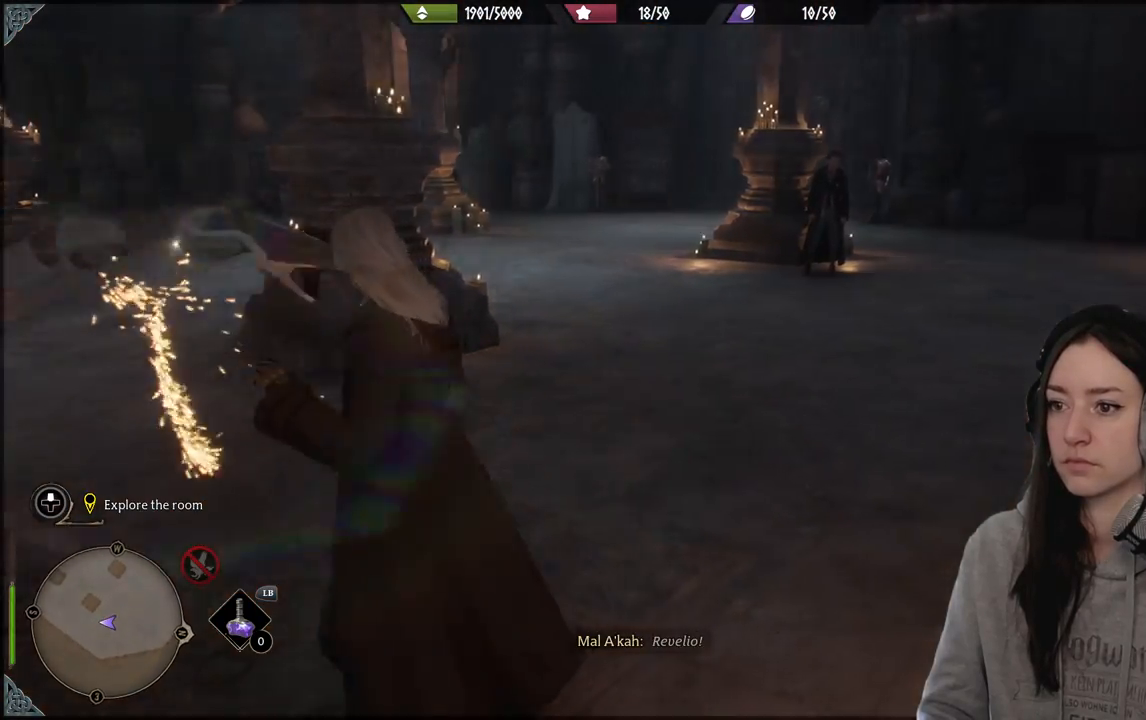
{"buttons": [], "left_stick": "center", "right_stick": "left", "events": []}
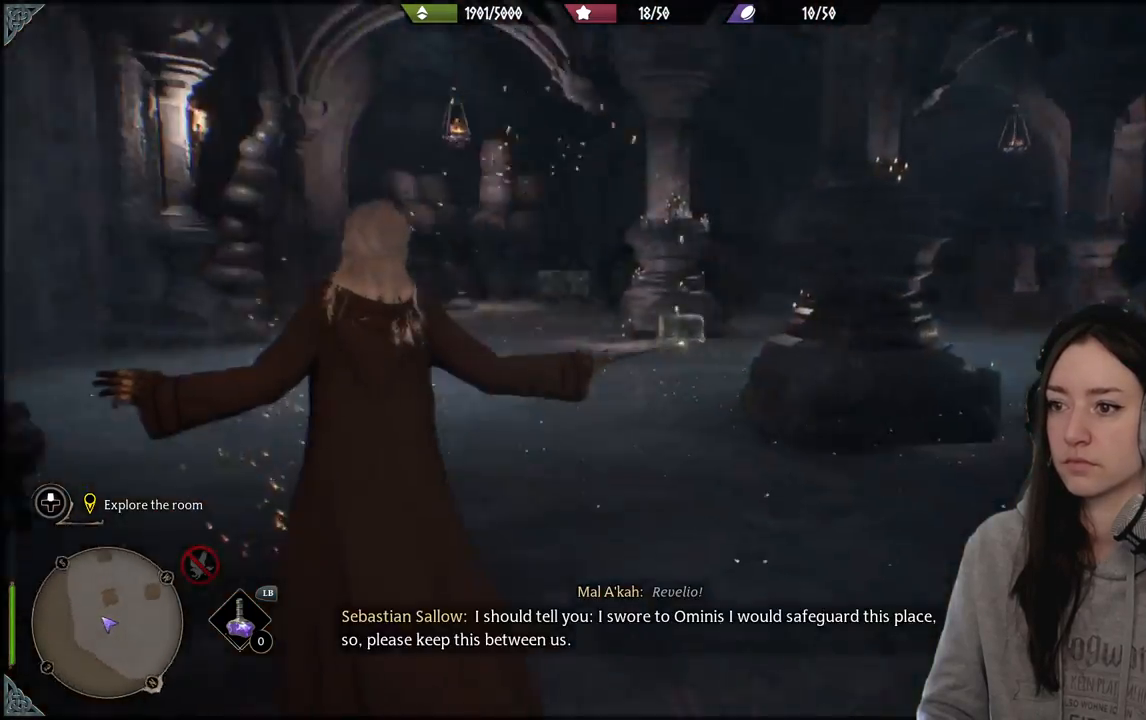
{"buttons": [], "left_stick": "up-right", "right_stick": "center", "events": [[67, "right_stick", "center"], [467, "left_stick", "up-right"]]}
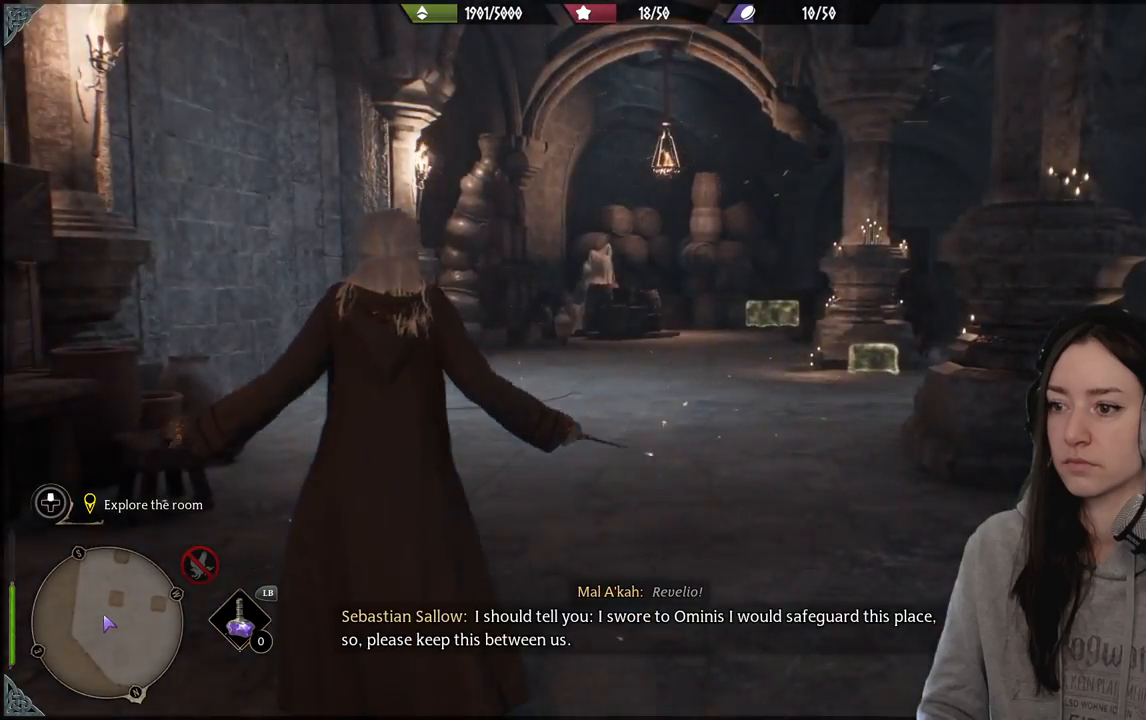
{"buttons": [], "left_stick": "up", "right_stick": "down-right", "events": [[50, "left_stick", "up"], [167, "right_stick", "down-right"]]}
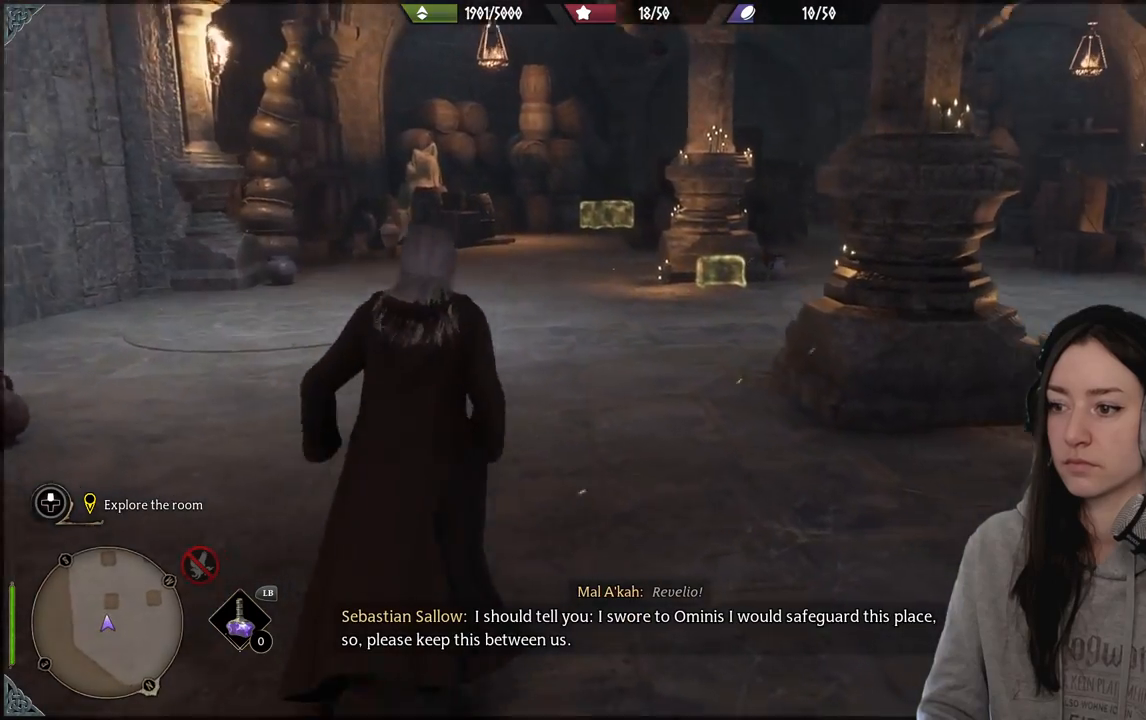
{"buttons": [], "left_stick": "up", "right_stick": "down-right", "events": [[17, "right_stick", "center"], [450, "right_stick", "down-right"]]}
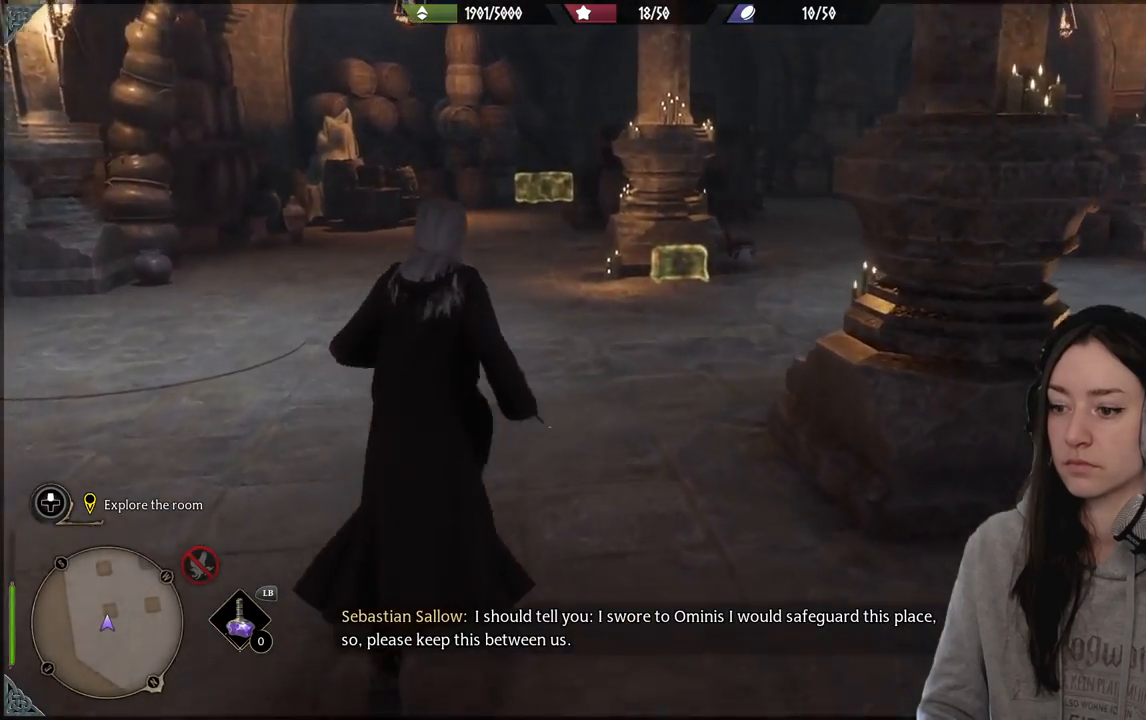
{"buttons": [], "left_stick": "up", "right_stick": "center", "events": [[250, "right_stick", "center"]]}
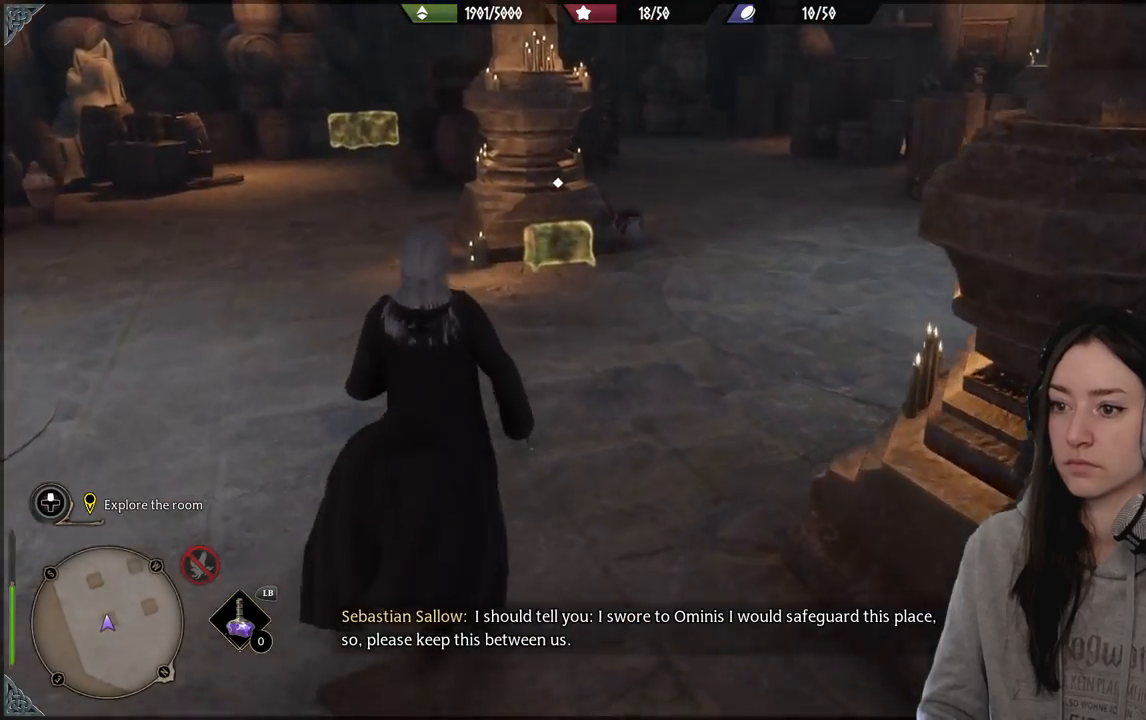
{"buttons": [], "left_stick": "up-left", "right_stick": "right", "events": [[83, "left_stick", "up-left"], [83, "right_stick", "right"]]}
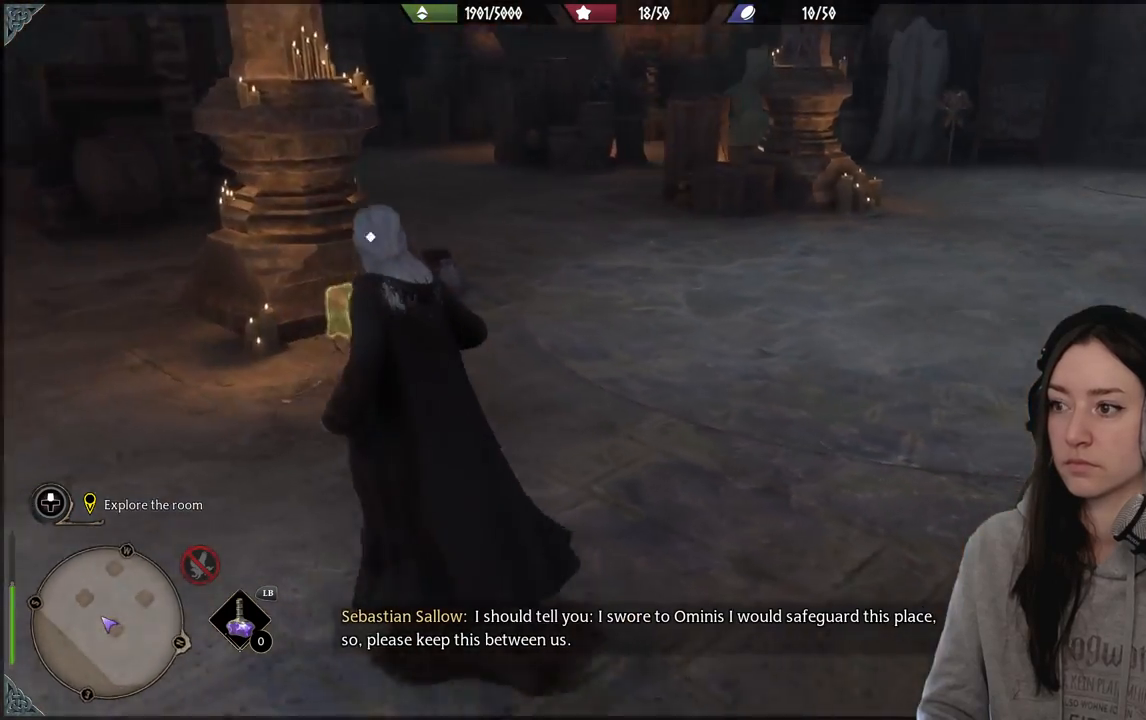
{"buttons": [], "left_stick": "up-left", "right_stick": "right", "events": [[150, "right_stick", "up-right"], [283, "right_stick", "center"], [483, "right_stick", "right"]]}
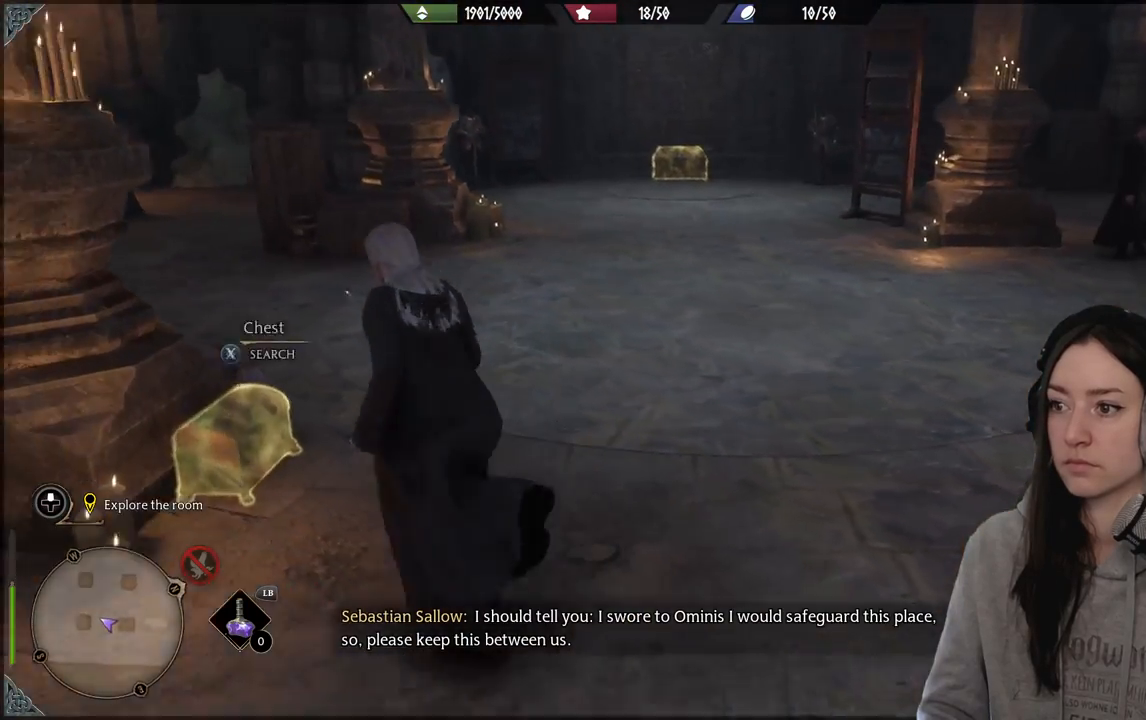
{"buttons": [], "left_stick": "center", "right_stick": "center", "events": [[133, "right_stick", "center"], [167, "left_stick", "center"], [317, "X", "down"], [400, "X", "up"]]}
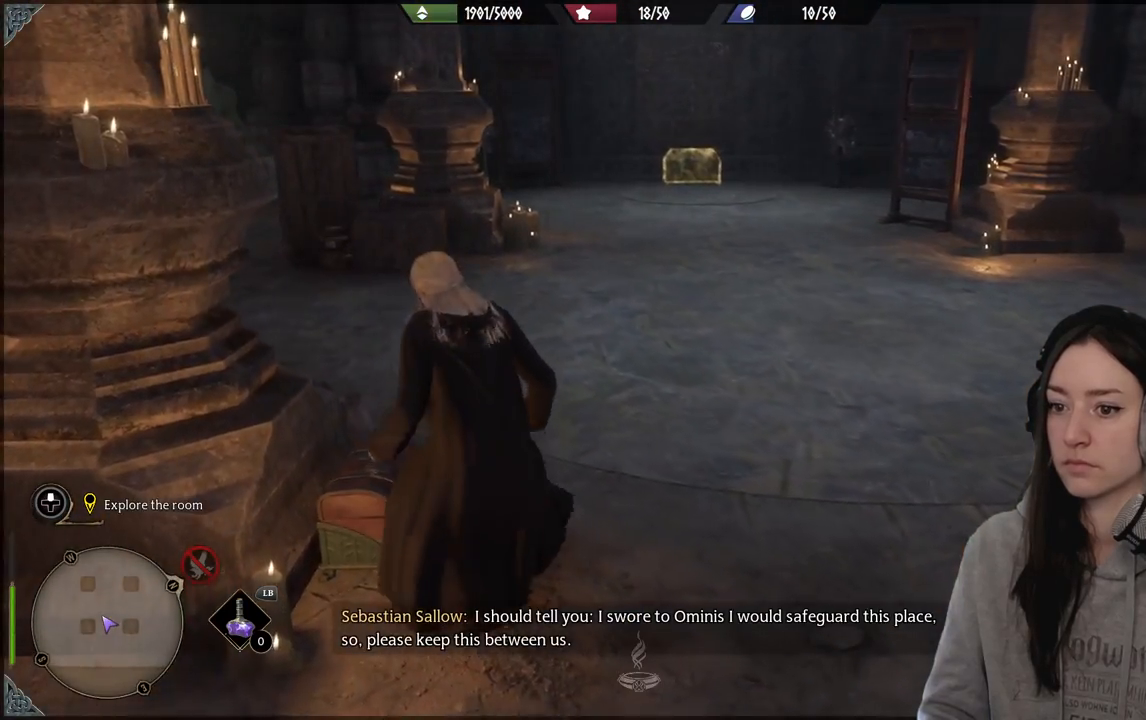
{"buttons": [], "left_stick": "up", "right_stick": "right", "events": [[117, "left_stick", "up-right"], [150, "right_stick", "right"], [467, "left_stick", "up"]]}
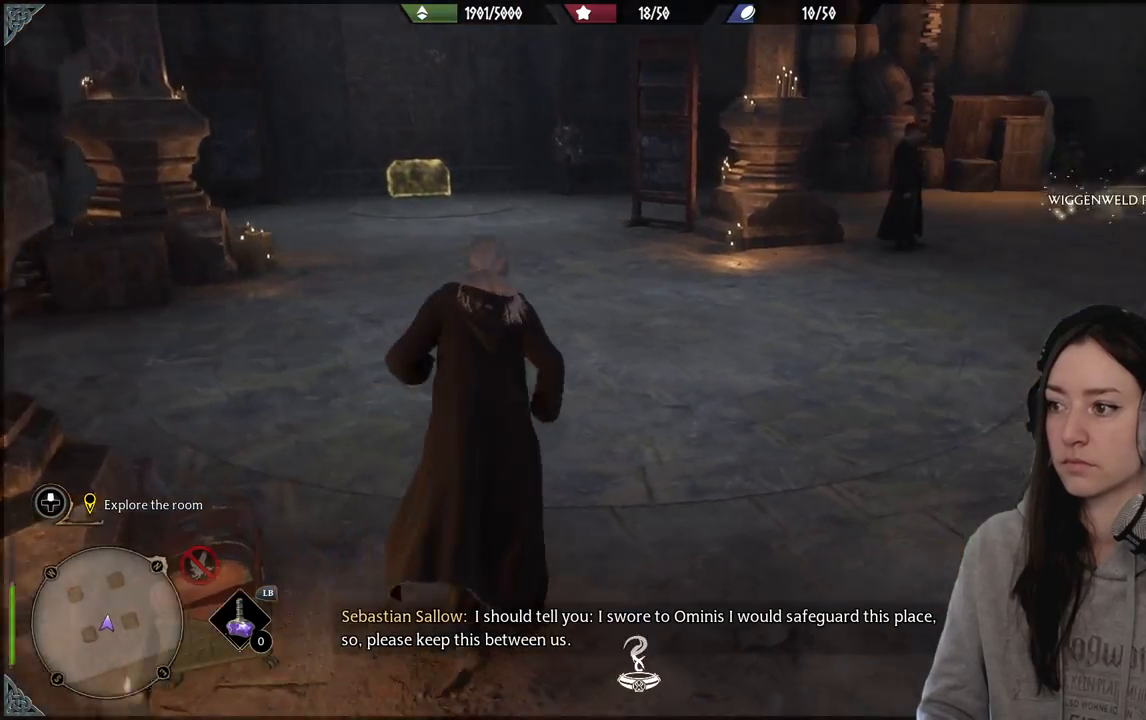
{"buttons": [], "left_stick": "up-left", "right_stick": "center", "events": [[150, "right_stick", "center"], [250, "left_stick", "up-left"]]}